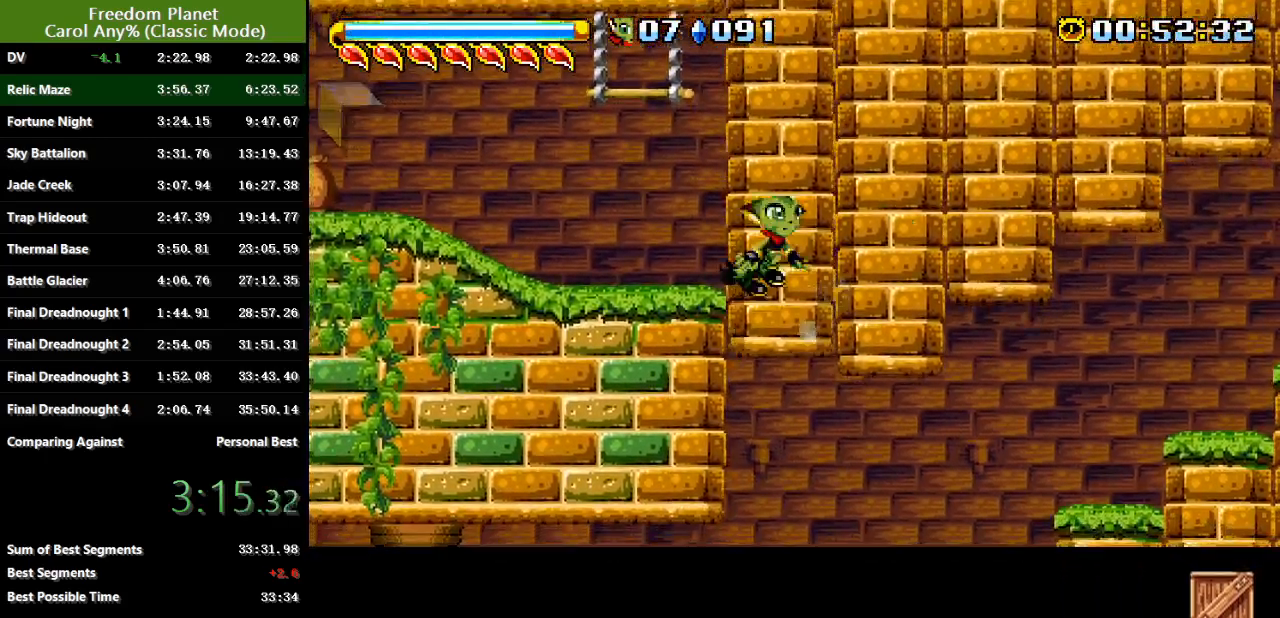
Gameplay with keyboard; each line is a JSON object with the keys held at the frame after it. "events" lists presses ("down") and releases ("up") of "atk", "down", "jump", "left", "pausa", "right", "sp" and "up" between this image and that frame as [ms after this image, input, new state], when the widget could be followed in between. No other keys are recorded. Mouse input is not recorded. Key names are as the overlay labels them; some are game actions (e.g. jump) rather than physical keys.
{"keys": ["down"], "events": [[50, "jump", "up"], [84, "right", "up"], [117, "down", "down"], [117, "jump", "down"], [184, "jump", "up"], [284, "jump", "down"], [351, "jump", "up"], [417, "jump", "down"], [451, "jump", "up"]]}
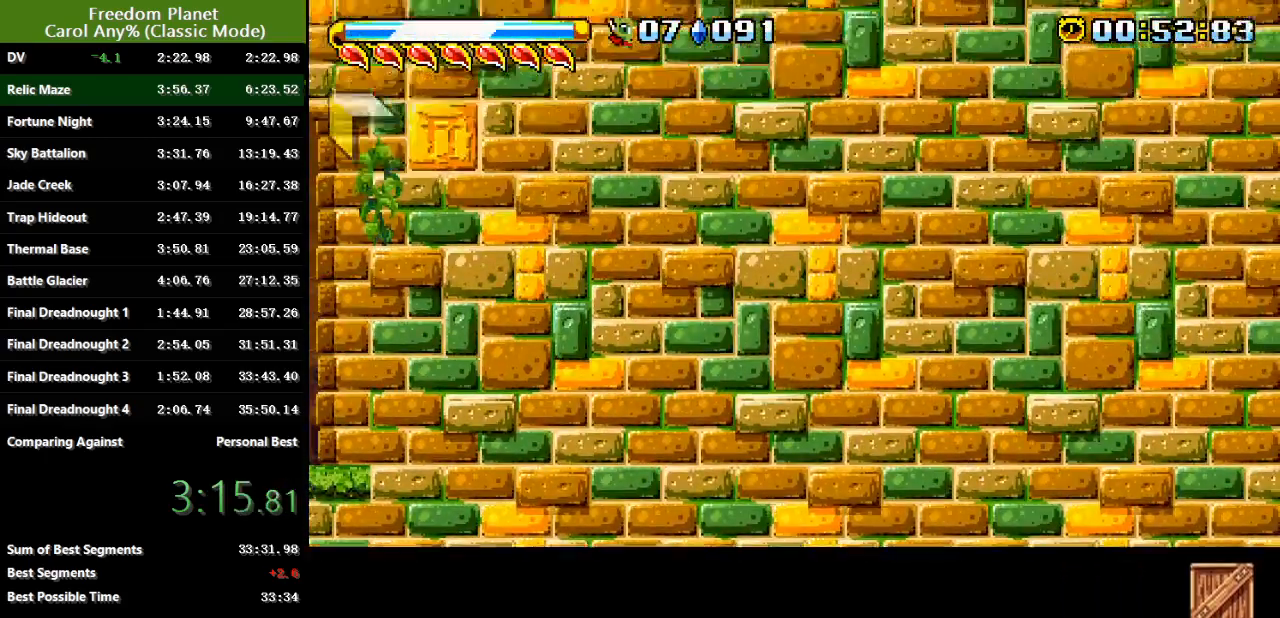
{"keys": ["down"], "events": [[50, "jump", "down"], [133, "jump", "up"], [183, "jump", "down"], [233, "jump", "up"], [300, "jump", "down"], [333, "jump", "up"], [400, "jump", "down"], [500, "jump", "up"]]}
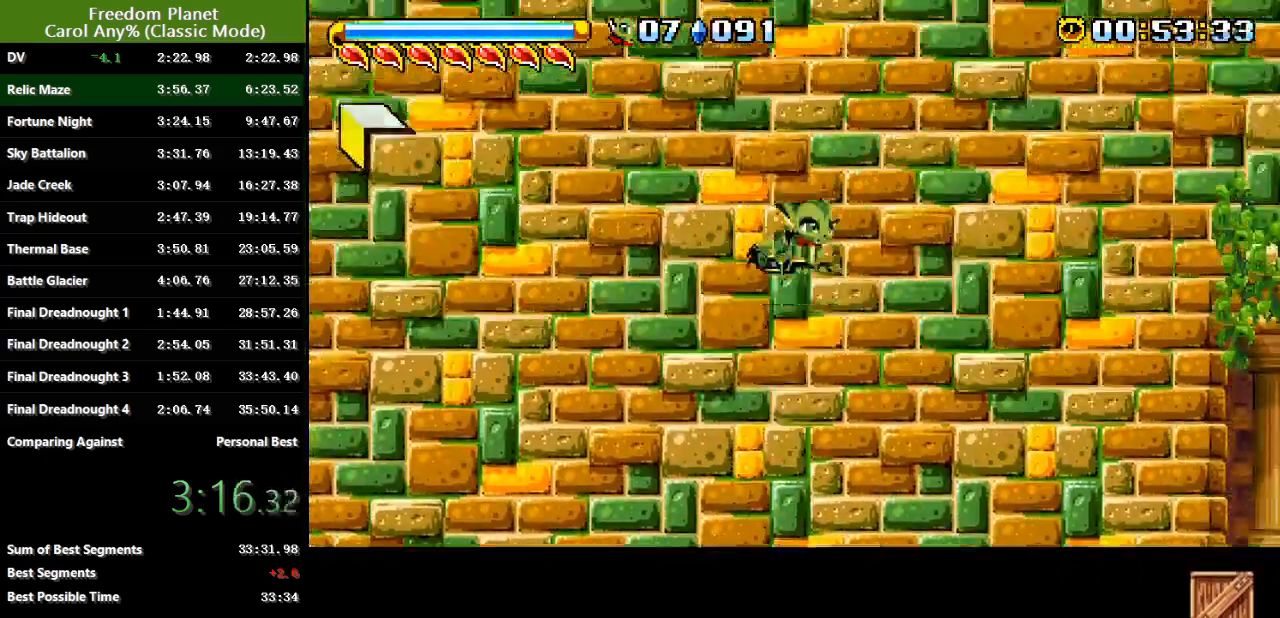
{"keys": ["down", "jump"], "events": [[100, "jump", "down"], [134, "jump", "up"], [200, "jump", "down"], [267, "jump", "up"], [334, "jump", "down"], [401, "jump", "up"], [467, "jump", "down"]]}
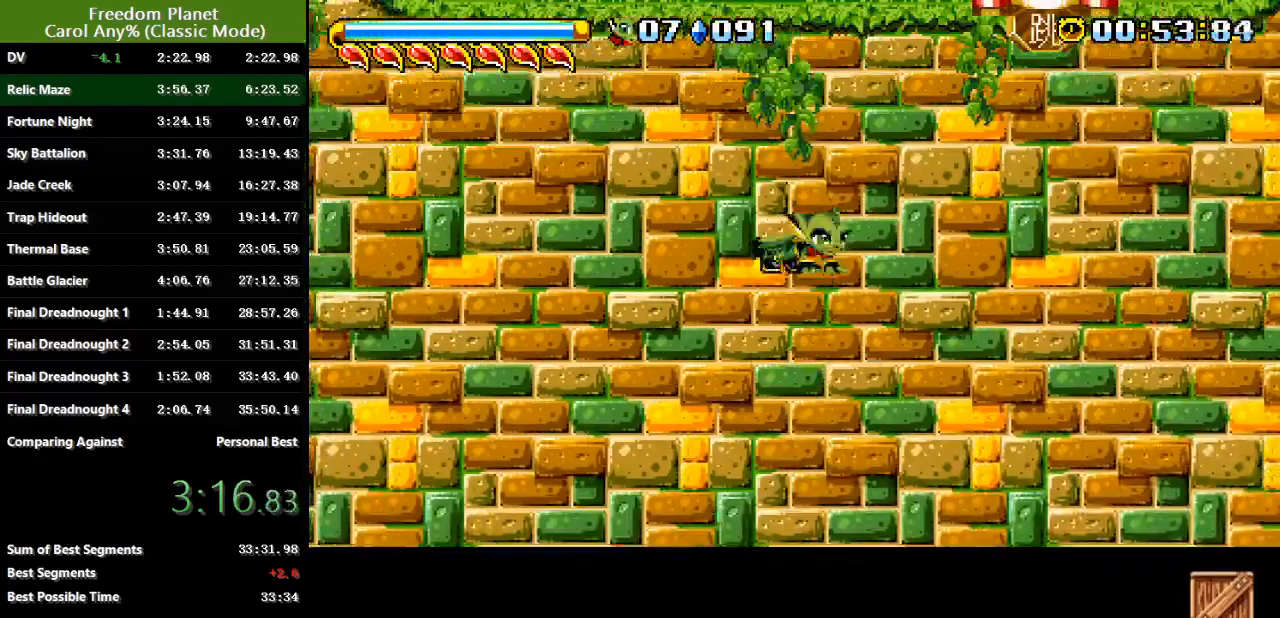
{"keys": ["right"], "events": [[33, "jump", "up"], [67, "jump", "down"], [100, "right", "down"], [133, "jump", "up"], [233, "down", "up"]]}
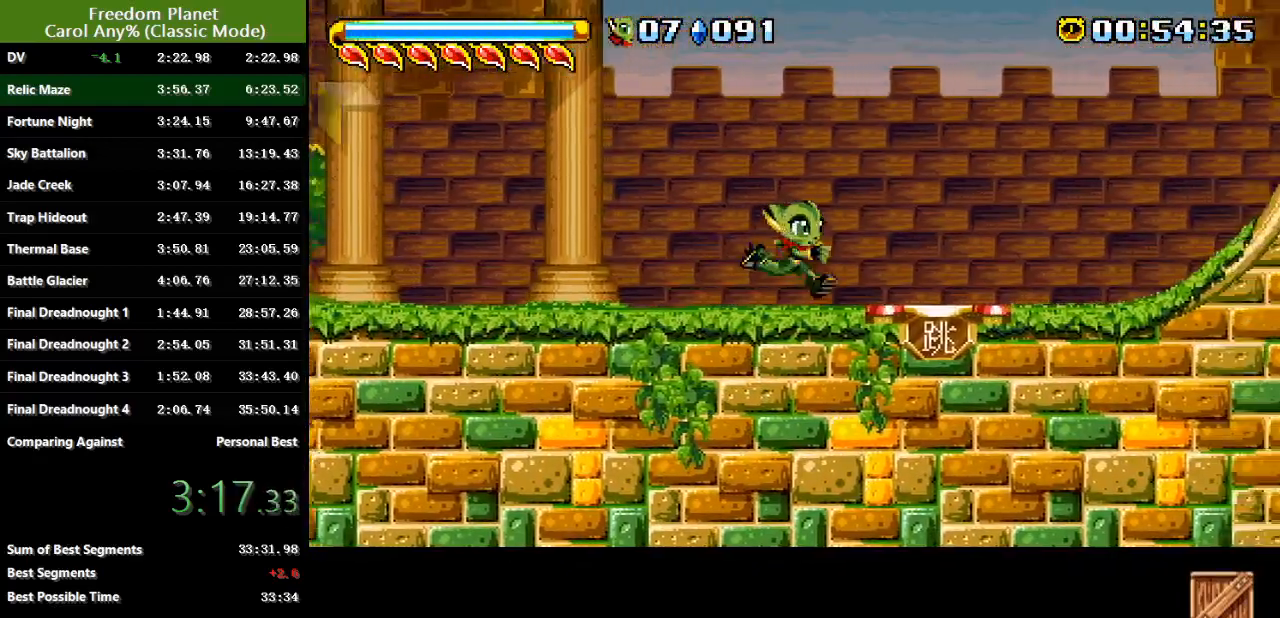
{"keys": ["right"], "events": [[184, "jump", "down"], [251, "jump", "up"]]}
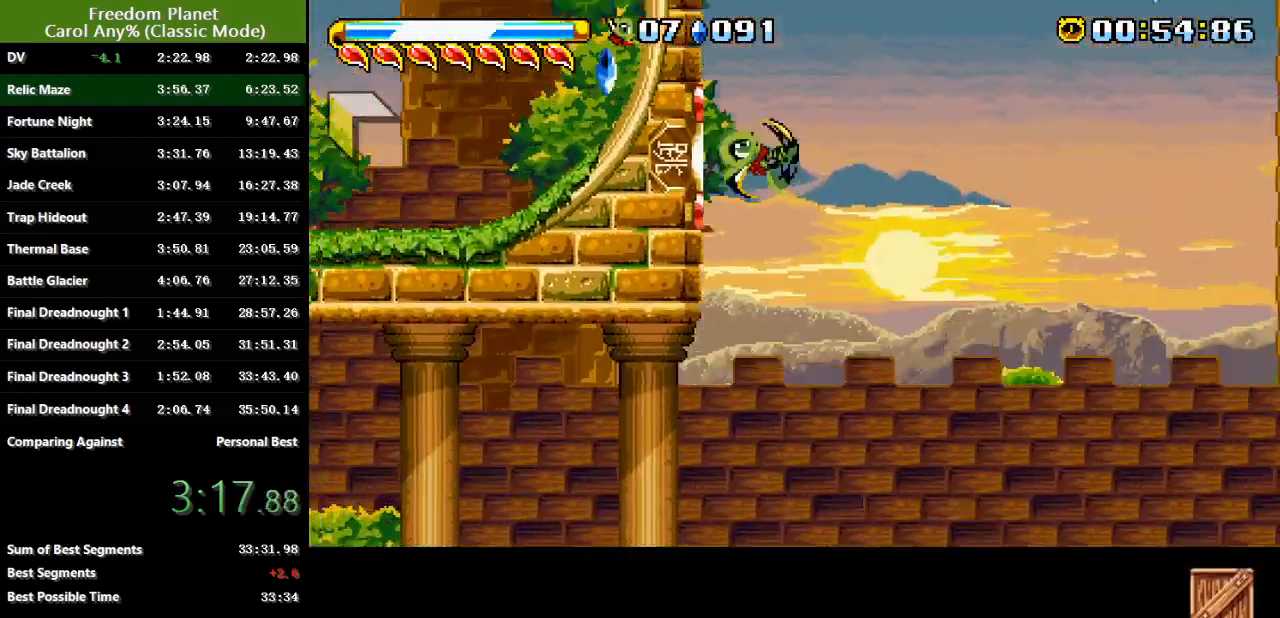
{"keys": ["atk", "jump", "right"], "events": [[50, "jump", "down"], [150, "jump", "up"], [450, "atk", "down"], [484, "jump", "down"]]}
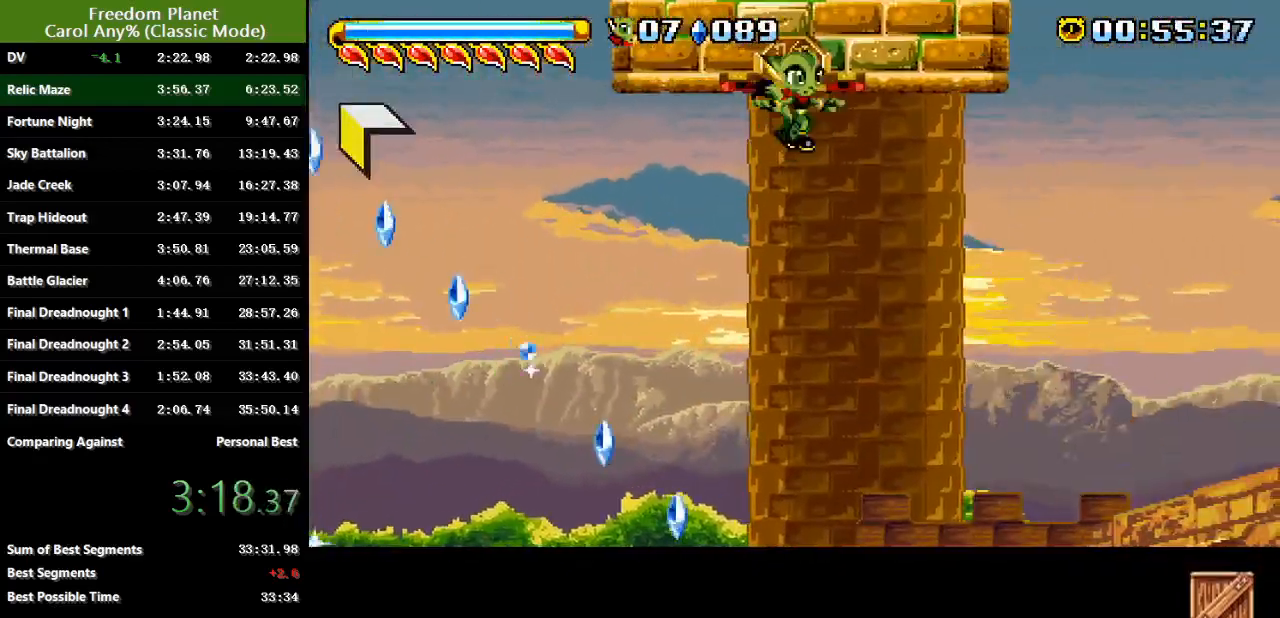
{"keys": ["right"], "events": [[17, "atk", "up"], [50, "jump", "up"]]}
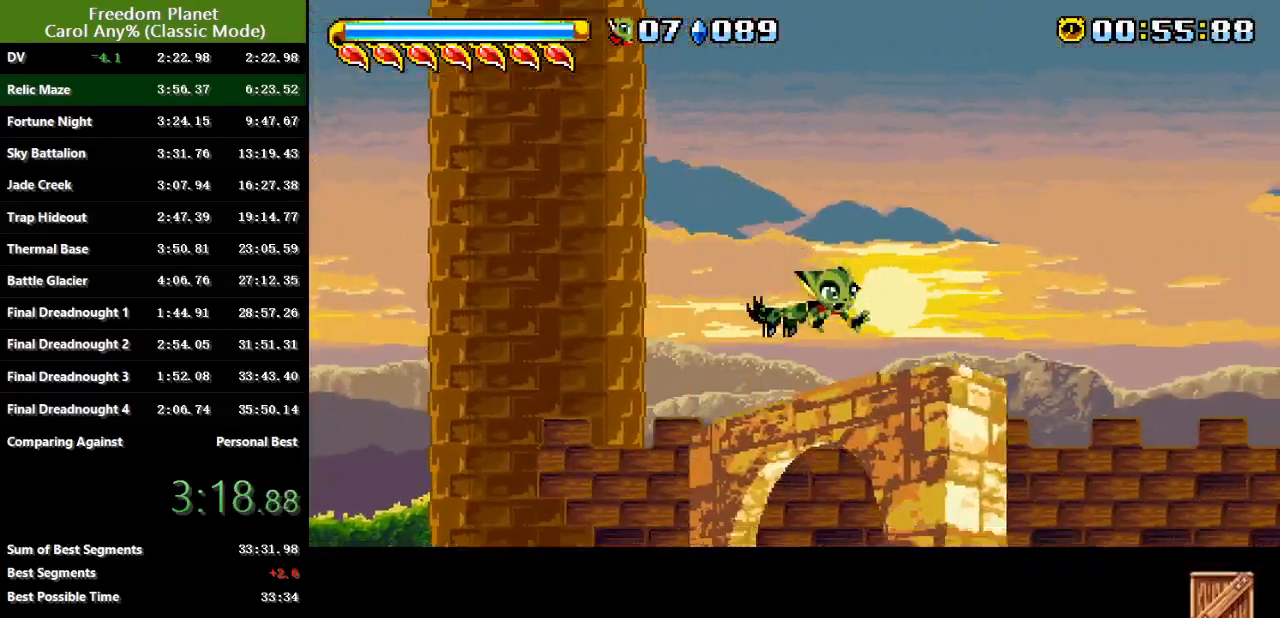
{"keys": ["right"], "events": []}
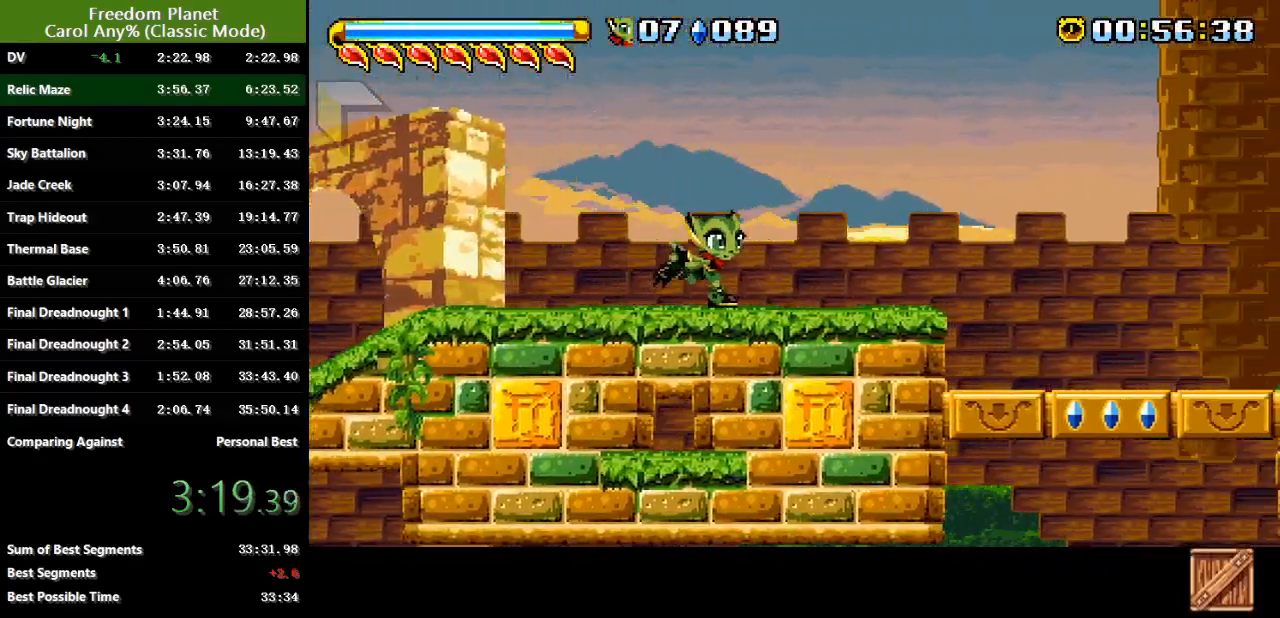
{"keys": ["jump", "right"], "events": [[267, "jump", "down"]]}
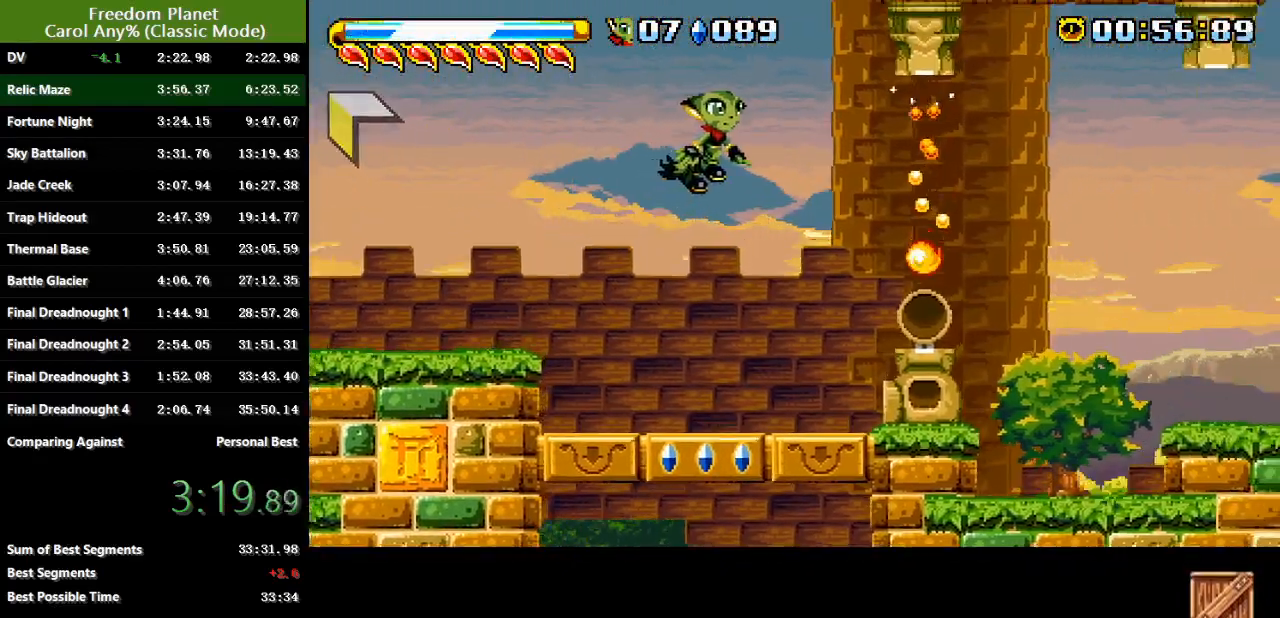
{"keys": ["jump", "right"], "events": [[33, "jump", "up"], [100, "jump", "down"]]}
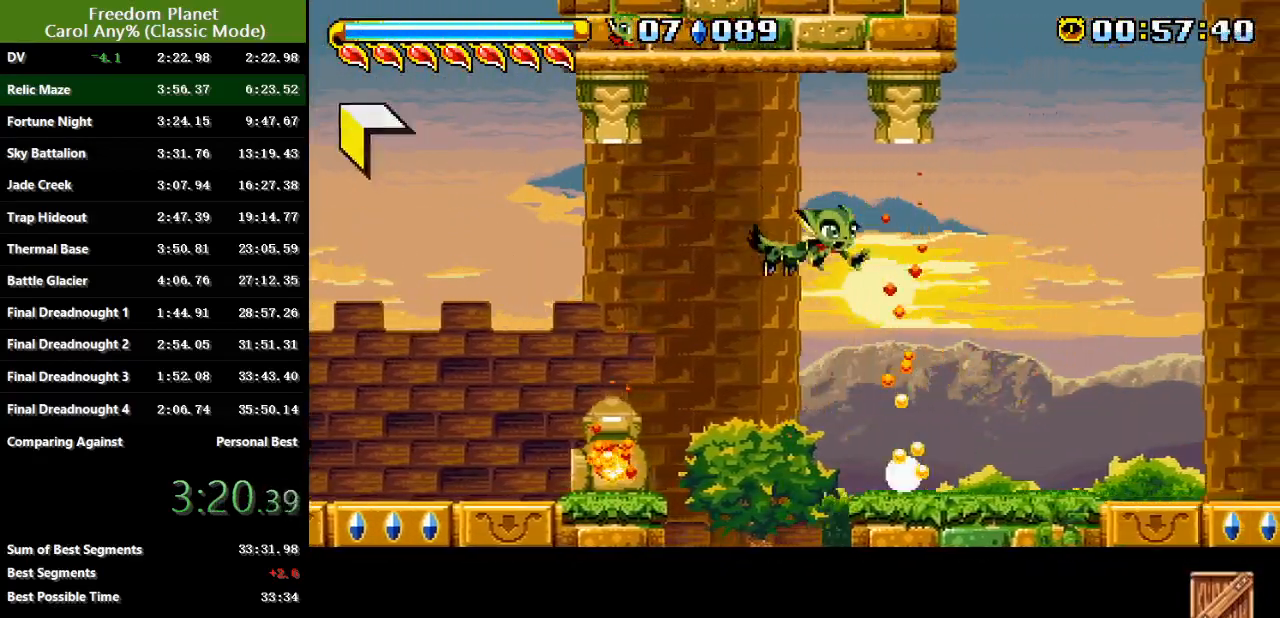
{"keys": ["jump", "right"], "events": [[17, "jump", "up"], [284, "jump", "down"]]}
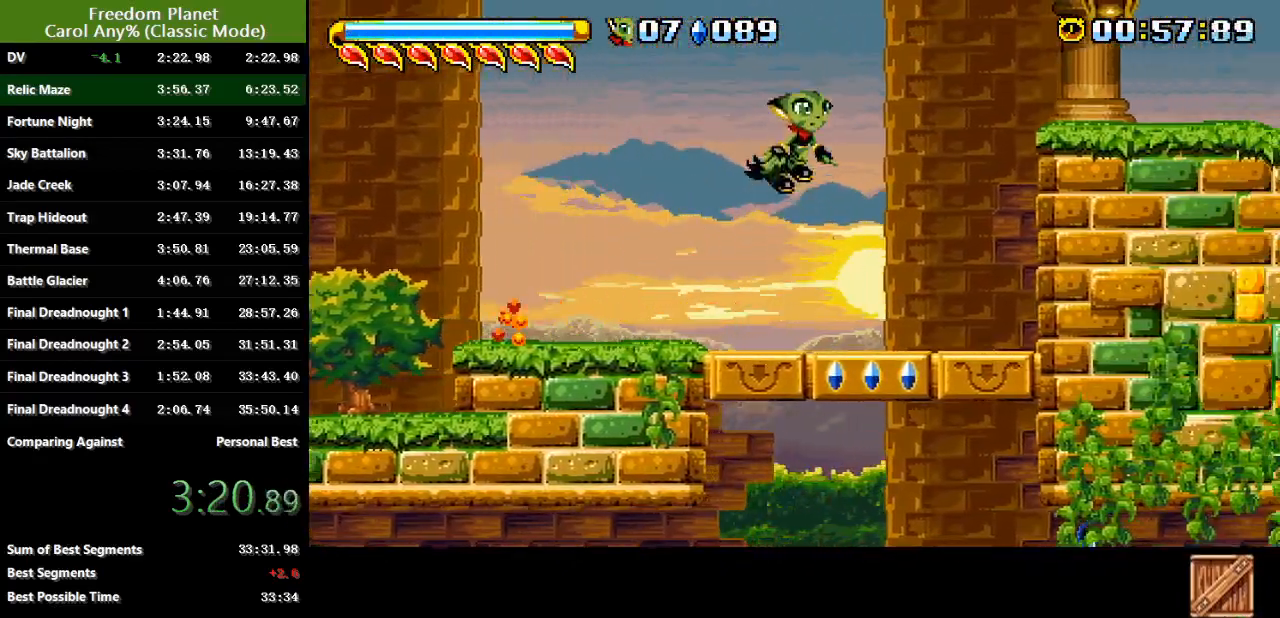
{"keys": ["right"], "events": [[134, "jump", "up"], [200, "jump", "down"], [334, "jump", "up"]]}
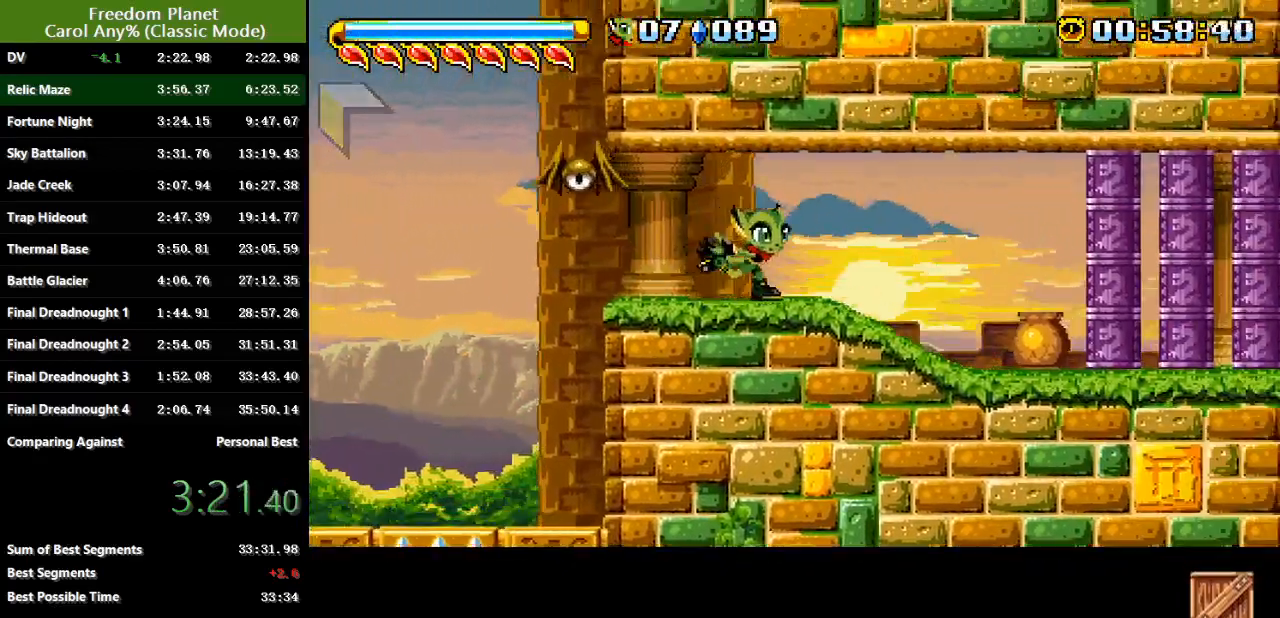
{"keys": ["right"], "events": []}
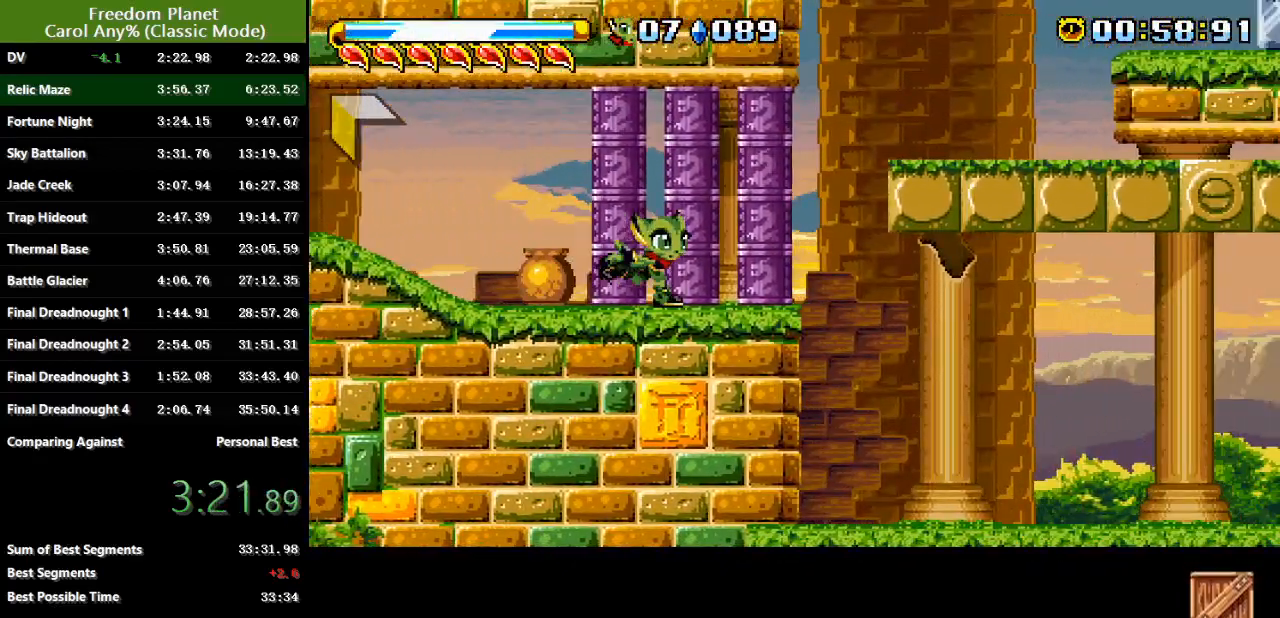
{"keys": ["right"], "events": [[17, "jump", "down"], [250, "jump", "up"], [284, "jump", "down"], [417, "jump", "up"]]}
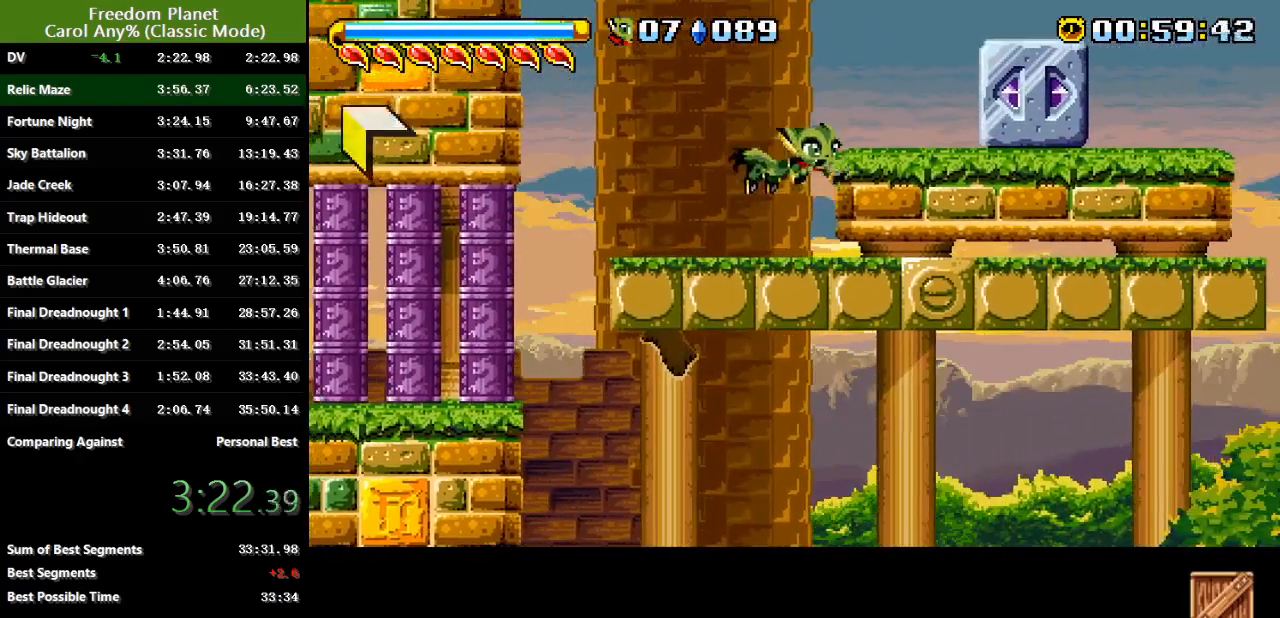
{"keys": ["jump", "right"], "events": [[50, "jump", "down"], [317, "jump", "up"], [350, "jump", "down"]]}
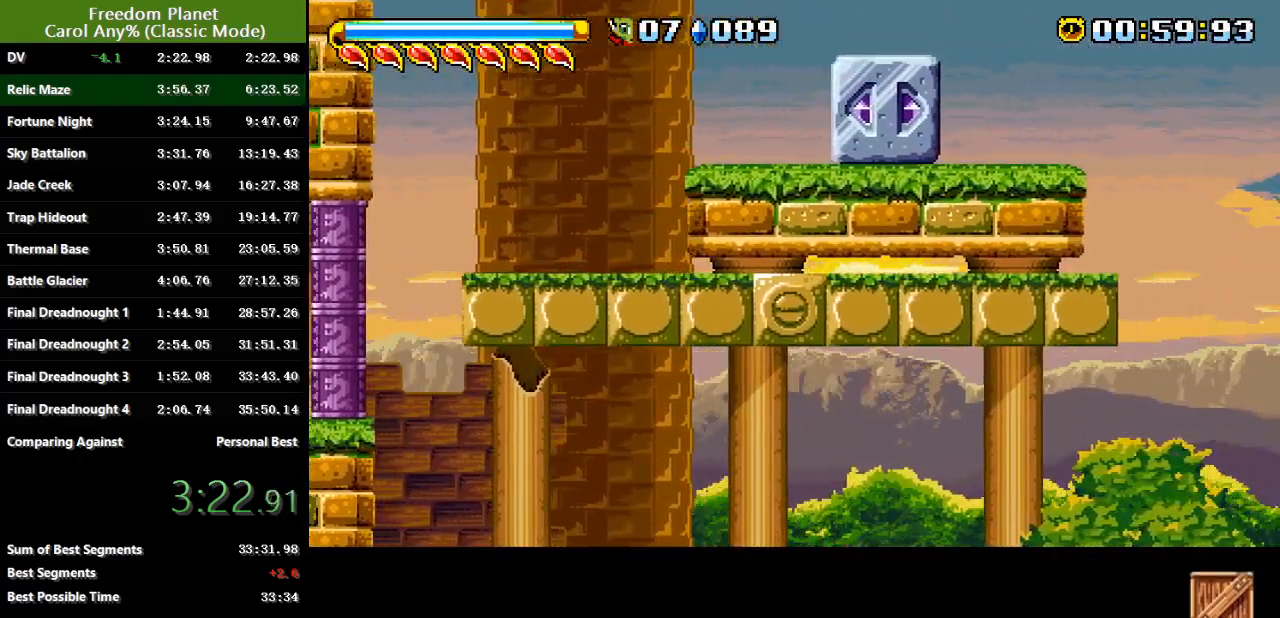
{"keys": ["jump", "left"], "events": [[150, "jump", "up"], [184, "left", "down"], [184, "right", "up"], [451, "jump", "down"]]}
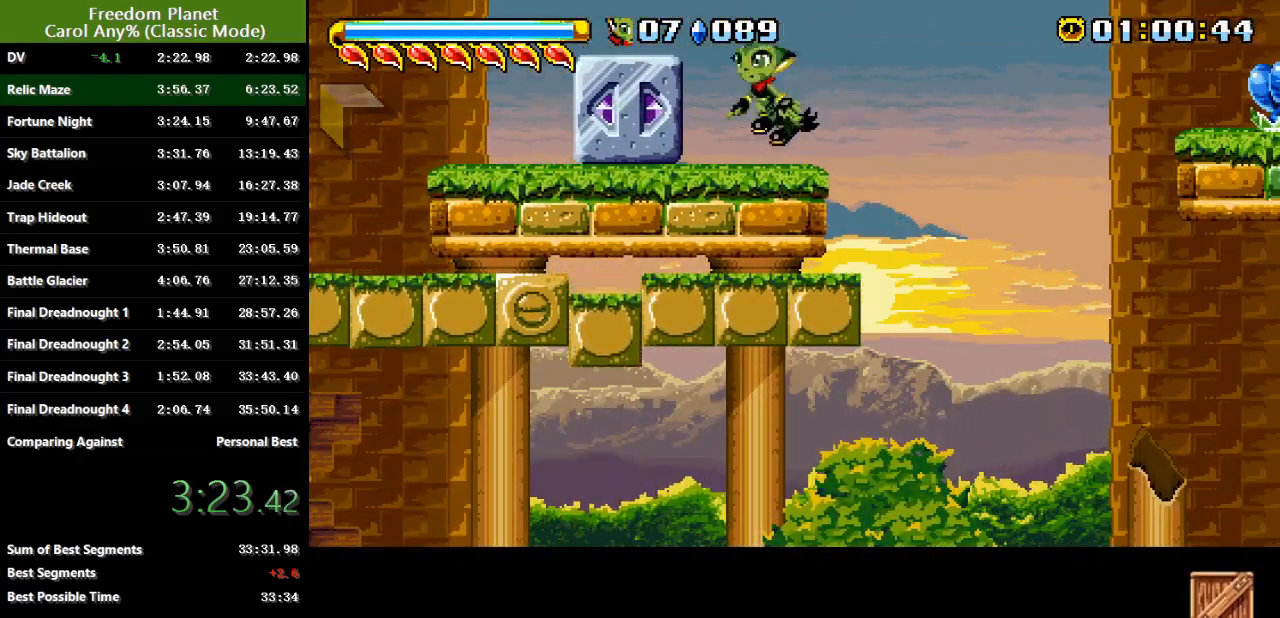
{"keys": ["right"], "events": [[83, "jump", "up"], [166, "jump", "down"], [233, "jump", "up"], [367, "left", "up"], [467, "right", "down"]]}
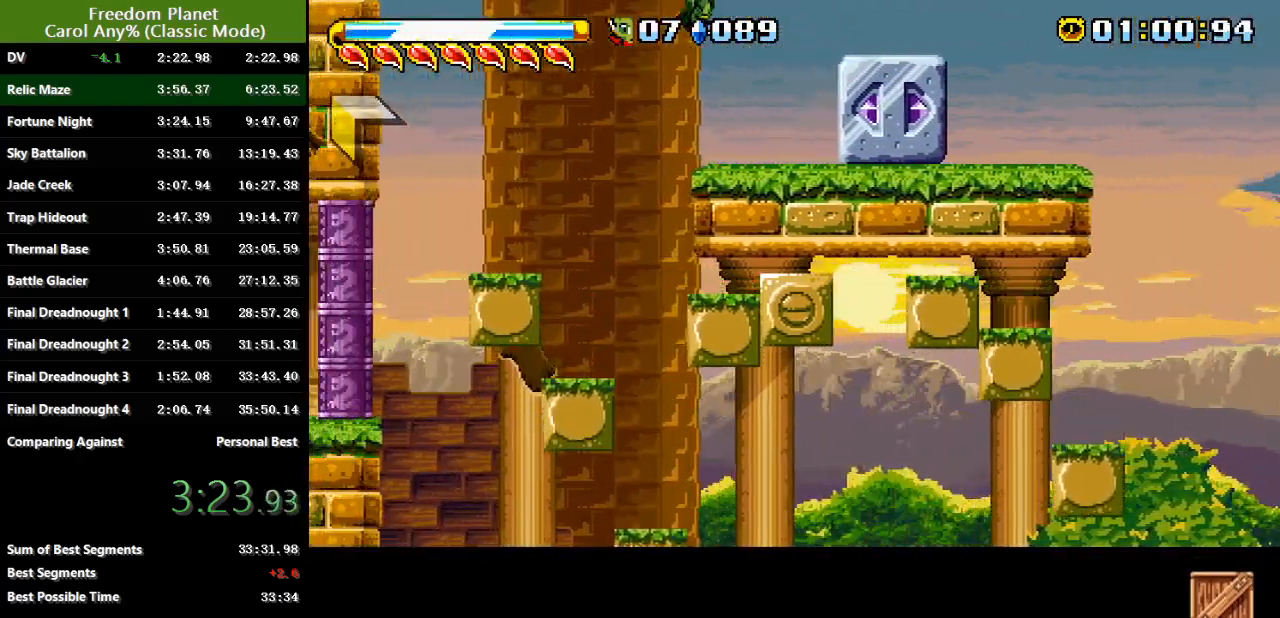
{"keys": ["right"], "events": [[33, "jump", "down"], [67, "jump", "up"]]}
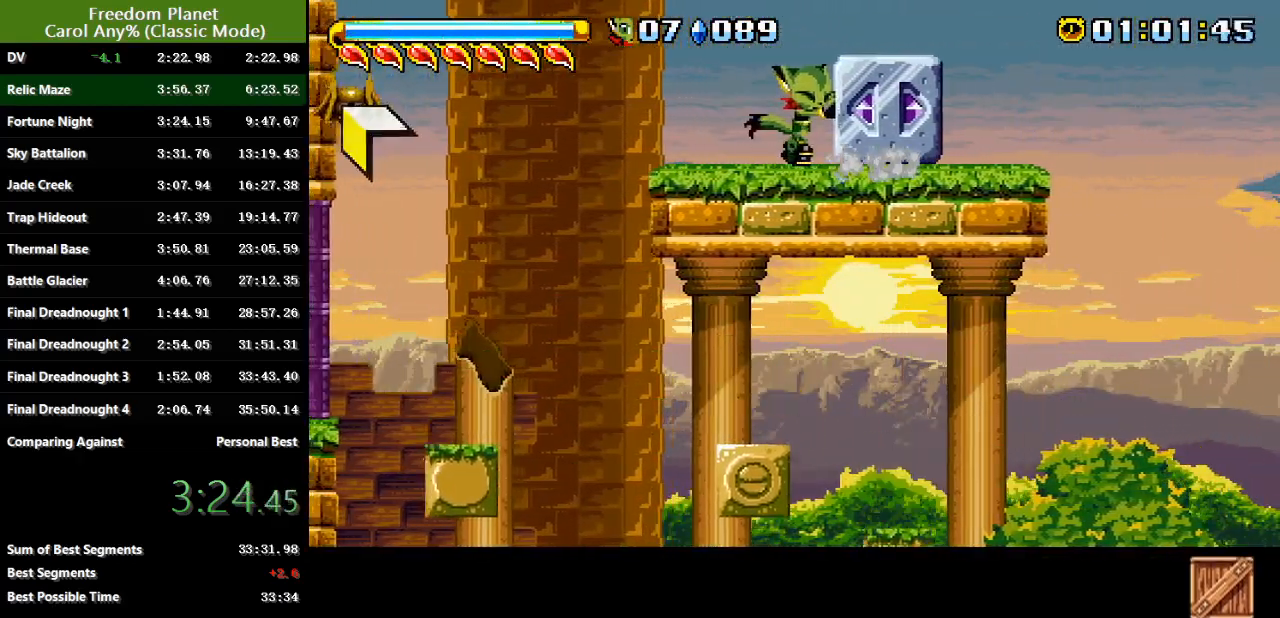
{"keys": ["right"], "events": []}
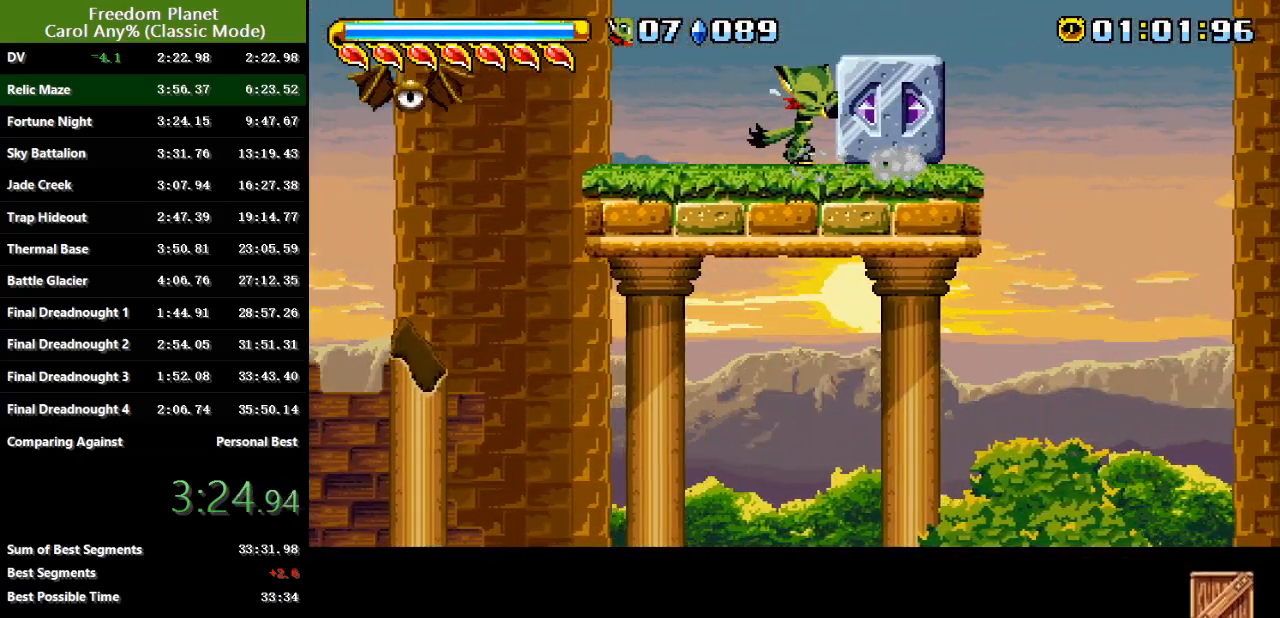
{"keys": ["right"], "events": []}
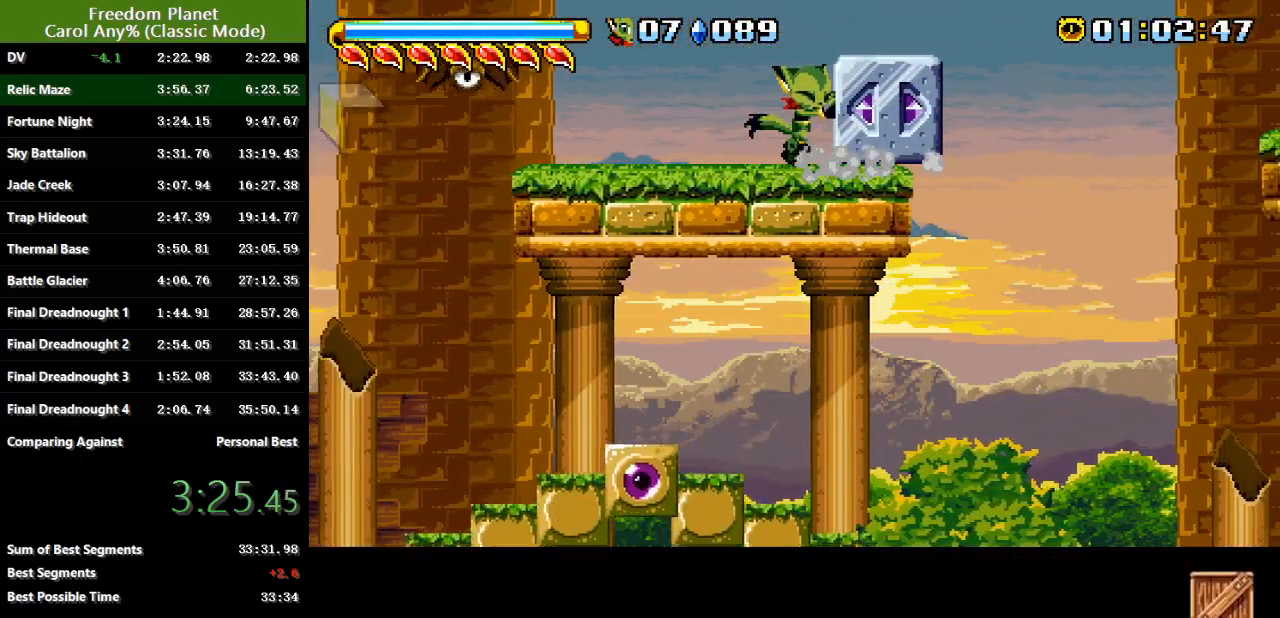
{"keys": ["right"], "events": []}
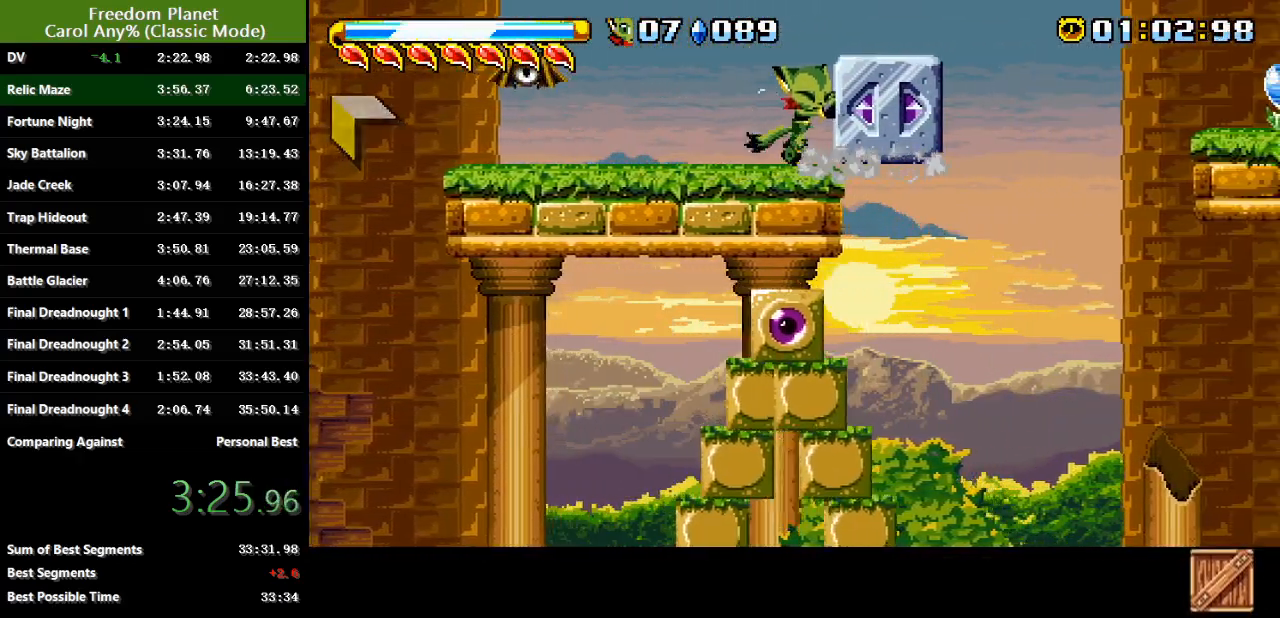
{"keys": ["atk", "down", "left"], "events": [[300, "left", "down"], [350, "right", "up"], [417, "atk", "down"], [417, "down", "down"]]}
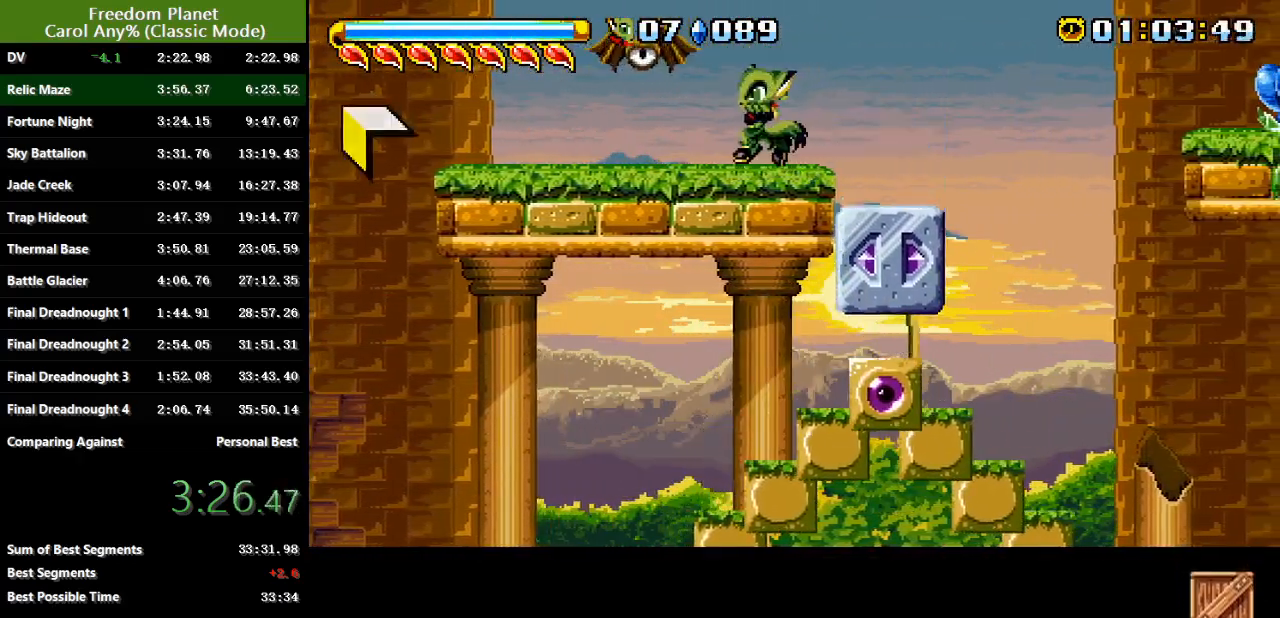
{"keys": ["left"], "events": [[16, "atk", "up"], [83, "down", "up"], [250, "down", "down"], [283, "atk", "down"], [350, "atk", "up"], [417, "down", "up"]]}
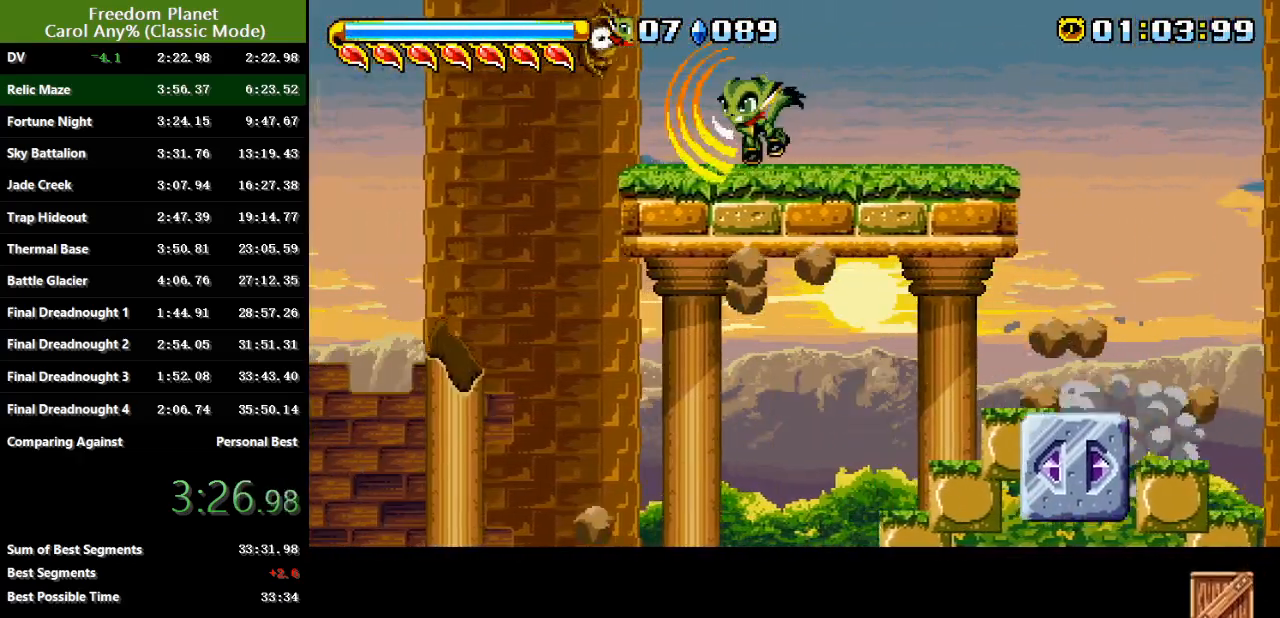
{"keys": ["left"], "events": [[117, "atk", "down"], [117, "down", "down"], [184, "atk", "up"], [217, "down", "up"]]}
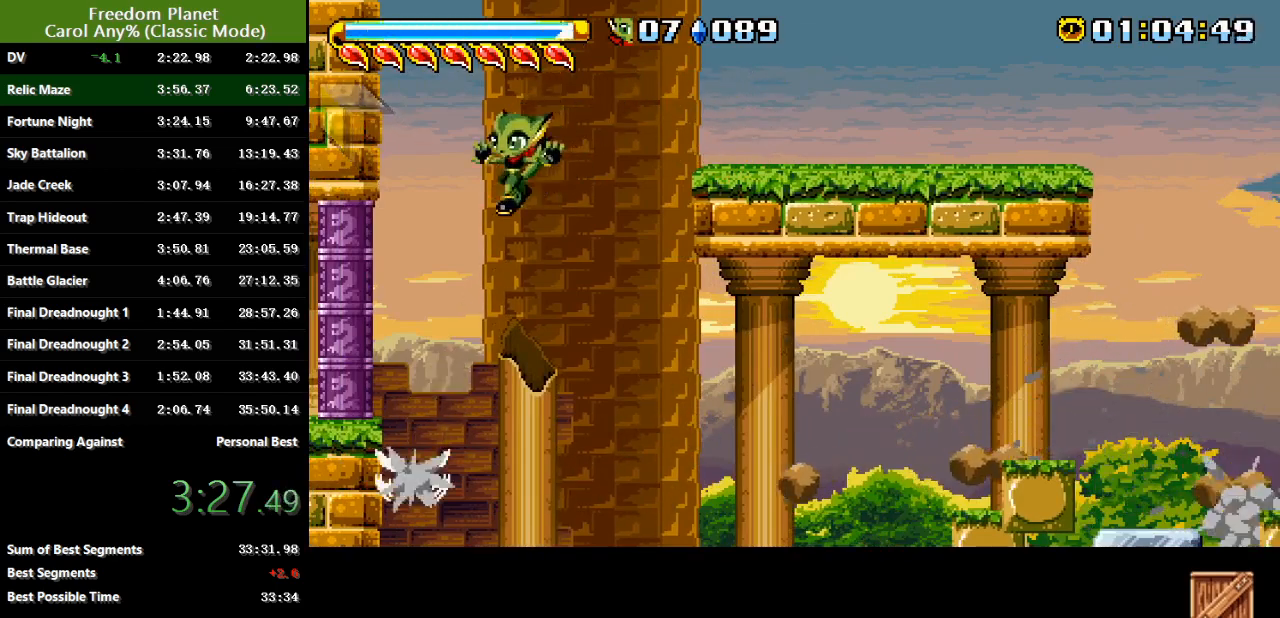
{"keys": [], "events": [[116, "left", "up"]]}
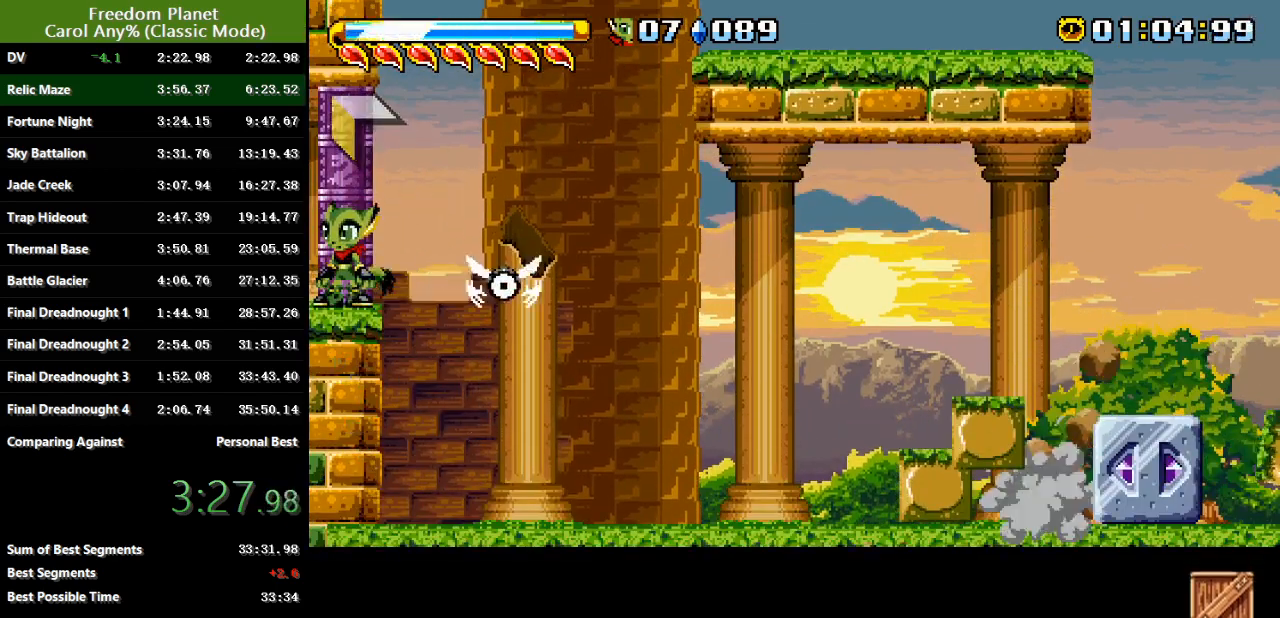
{"keys": [], "events": []}